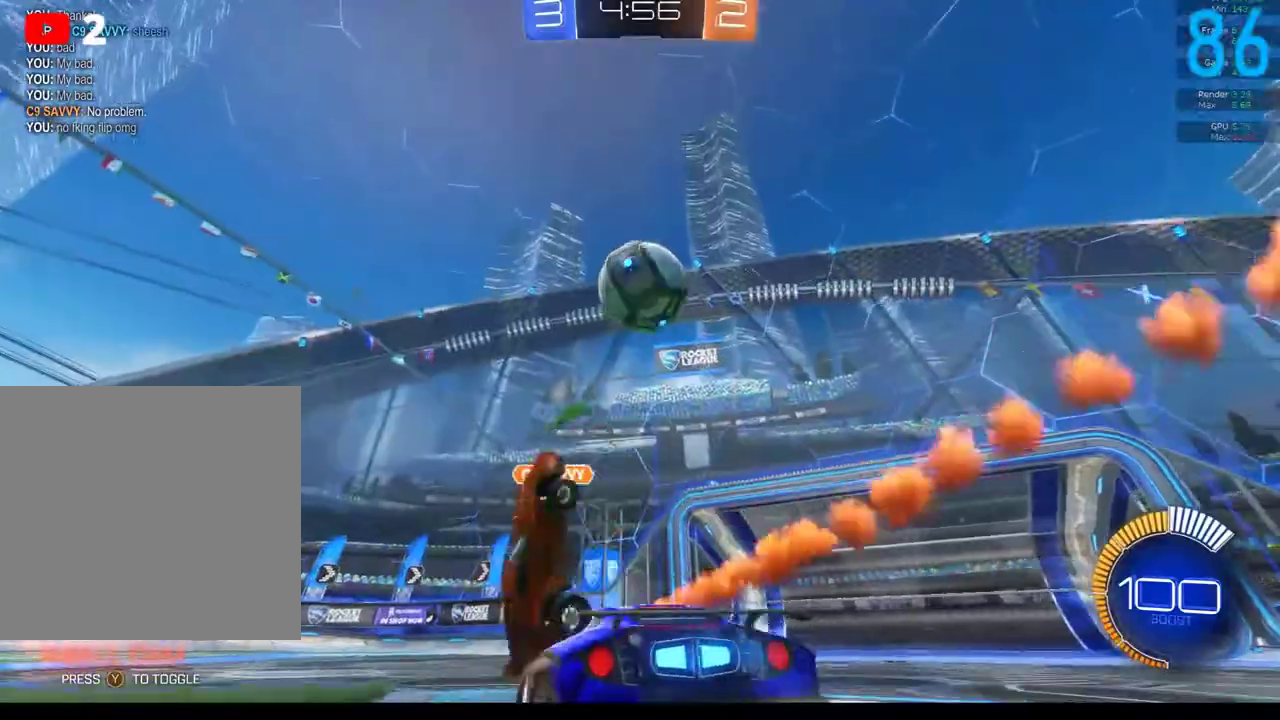
Gameplay with a controller (Xbox layout); each line is a JSON object with the inputs held at the frame after it. "events" lists button and stick changes between this image and that frame as [ms after this image, input, new state], when the widget could be followed in between. Not read: L1 R1.
{"buttons": ["R2"], "left_stick": "right", "right_stick": "center", "events": [[117, "left_stick", "center"], [483, "left_stick", "right"]]}
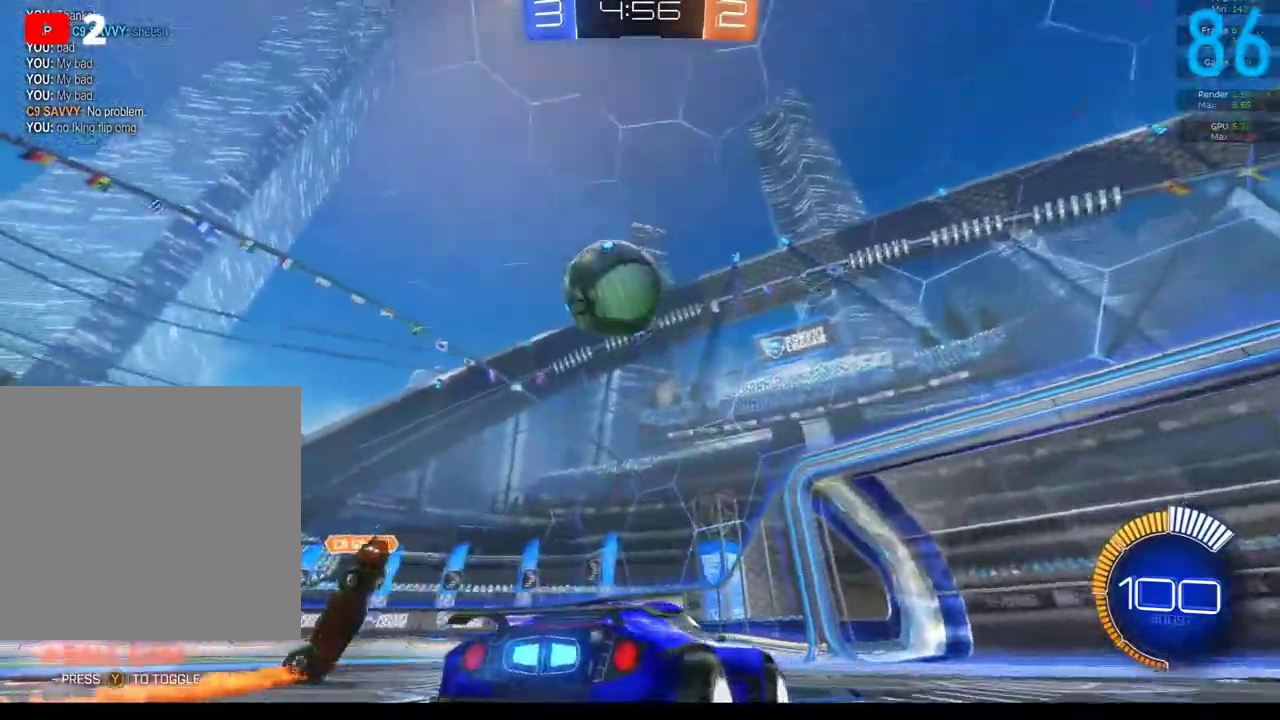
{"buttons": ["R2"], "left_stick": "left", "right_stick": "center", "events": [[150, "left_stick", "center"], [300, "left_stick", "left"]]}
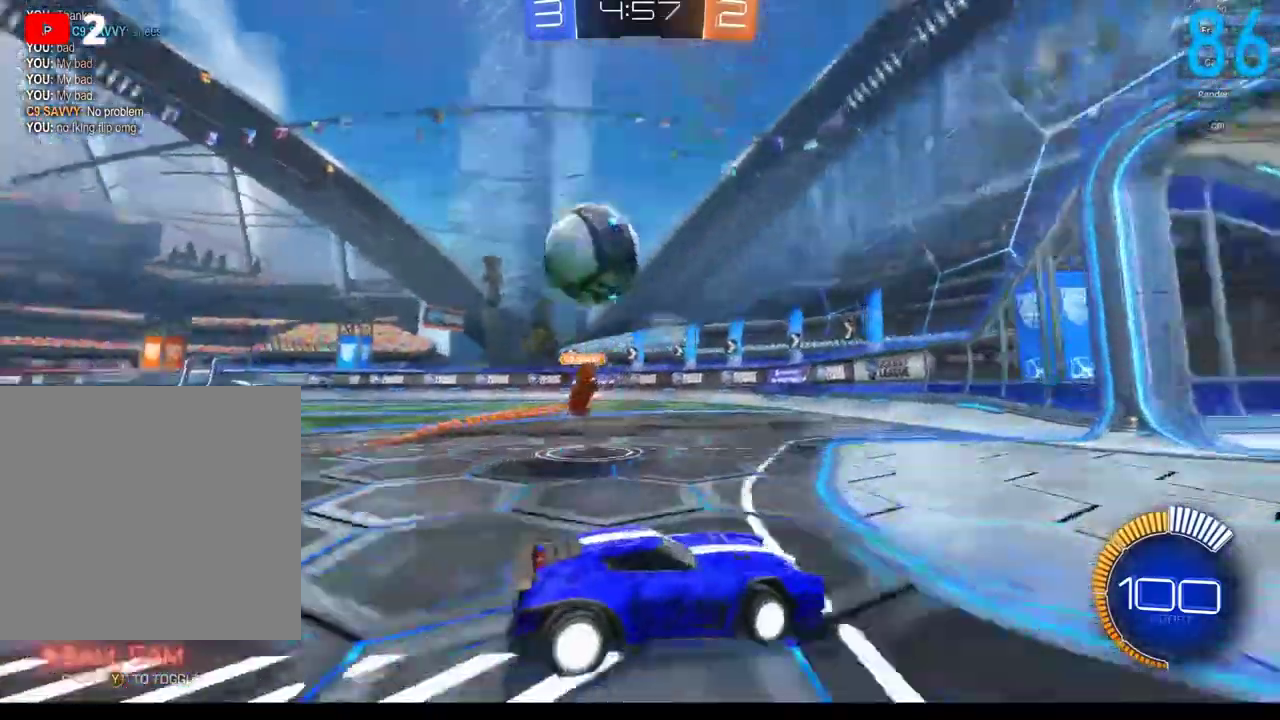
{"buttons": [], "left_stick": "center", "right_stick": "center", "events": [[250, "R2", "up"], [333, "left_stick", "center"]]}
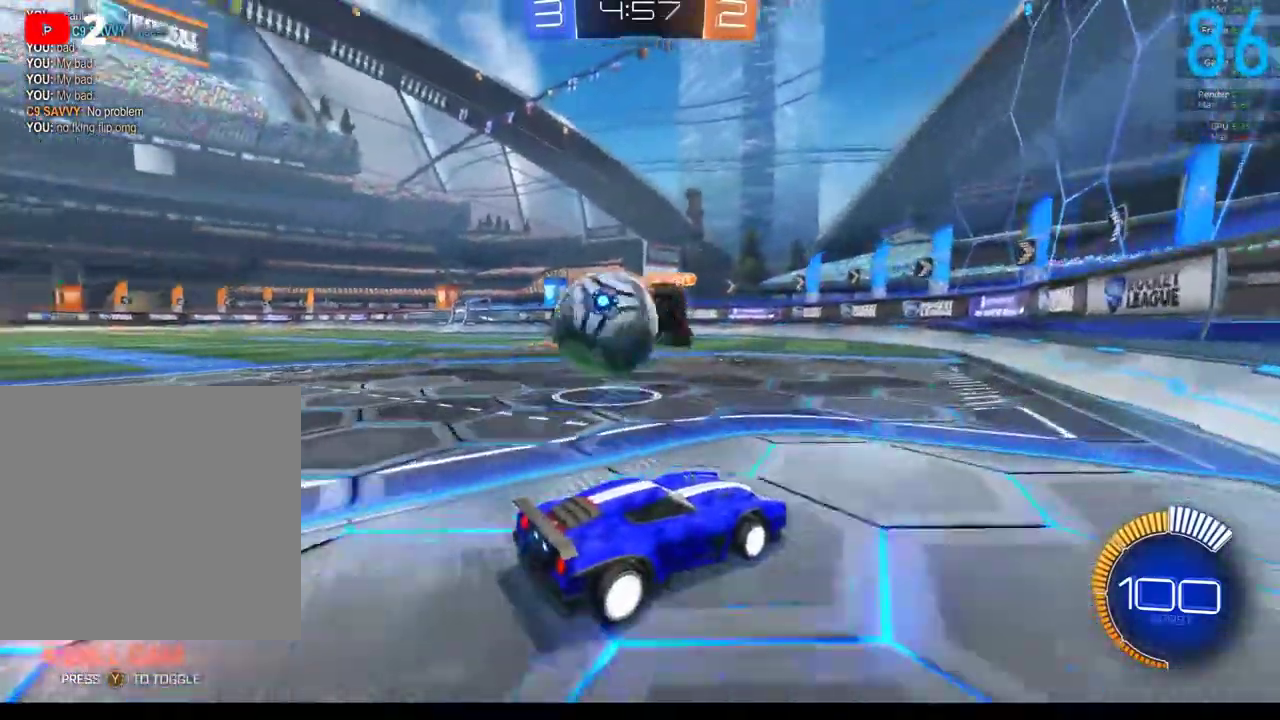
{"buttons": ["L2"], "left_stick": "center", "right_stick": "center", "events": [[83, "left_stick", "left"], [267, "L2", "down"], [483, "left_stick", "center"]]}
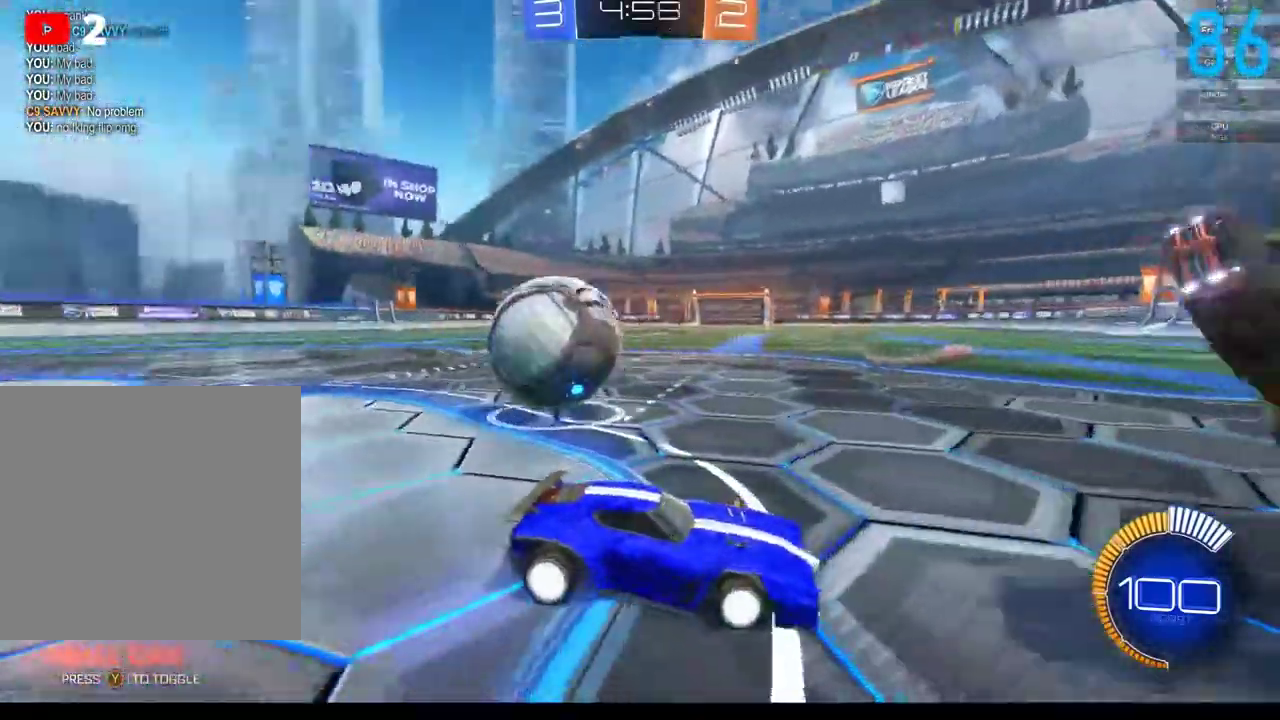
{"buttons": ["L2"], "left_stick": "center", "right_stick": "center", "events": [[350, "left_stick", "left"], [467, "left_stick", "center"]]}
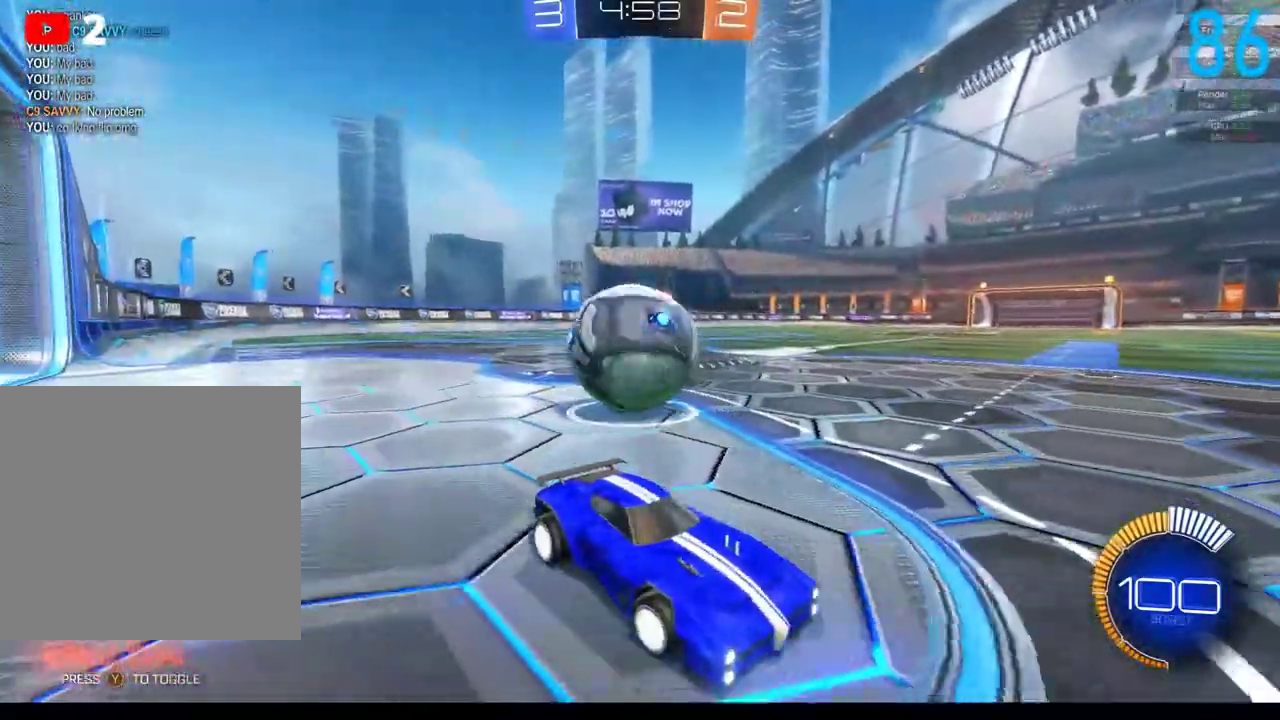
{"buttons": ["L2"], "left_stick": "center", "right_stick": "center", "events": [[133, "left_stick", "left"], [267, "left_stick", "center"]]}
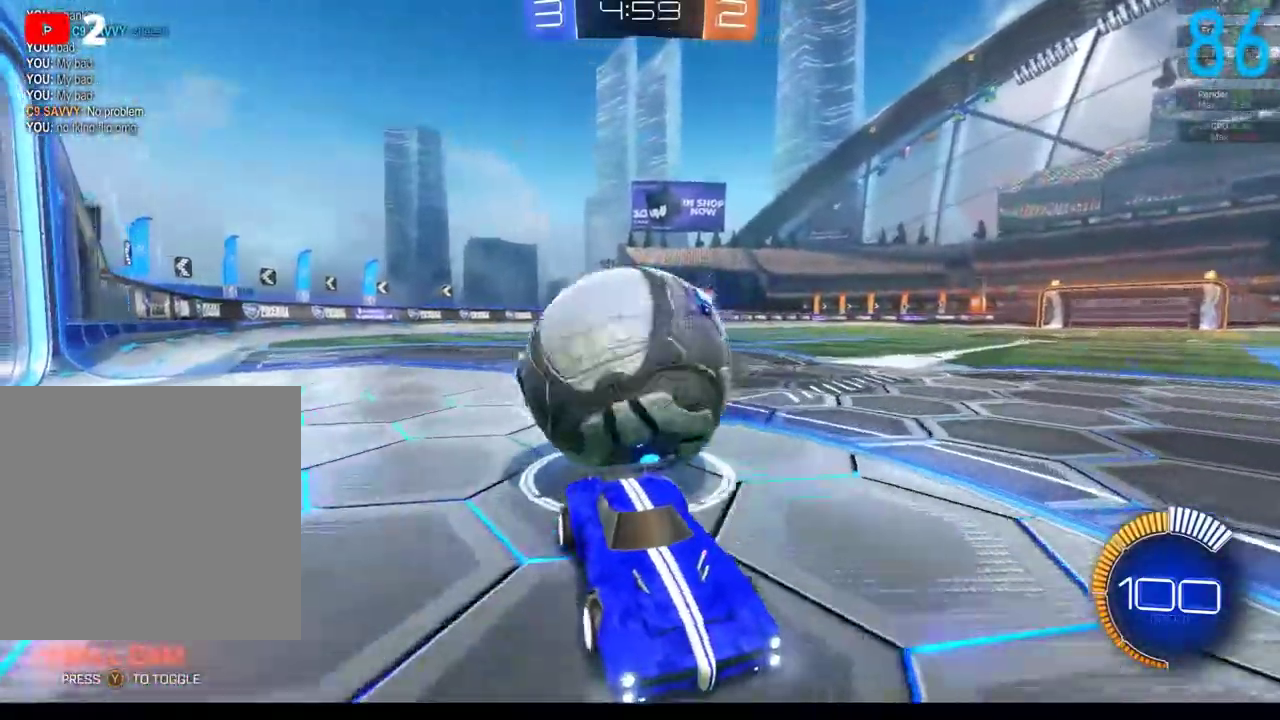
{"buttons": ["L2"], "left_stick": "center", "right_stick": "center", "events": [[167, "left_stick", "right"], [300, "left_stick", "center"]]}
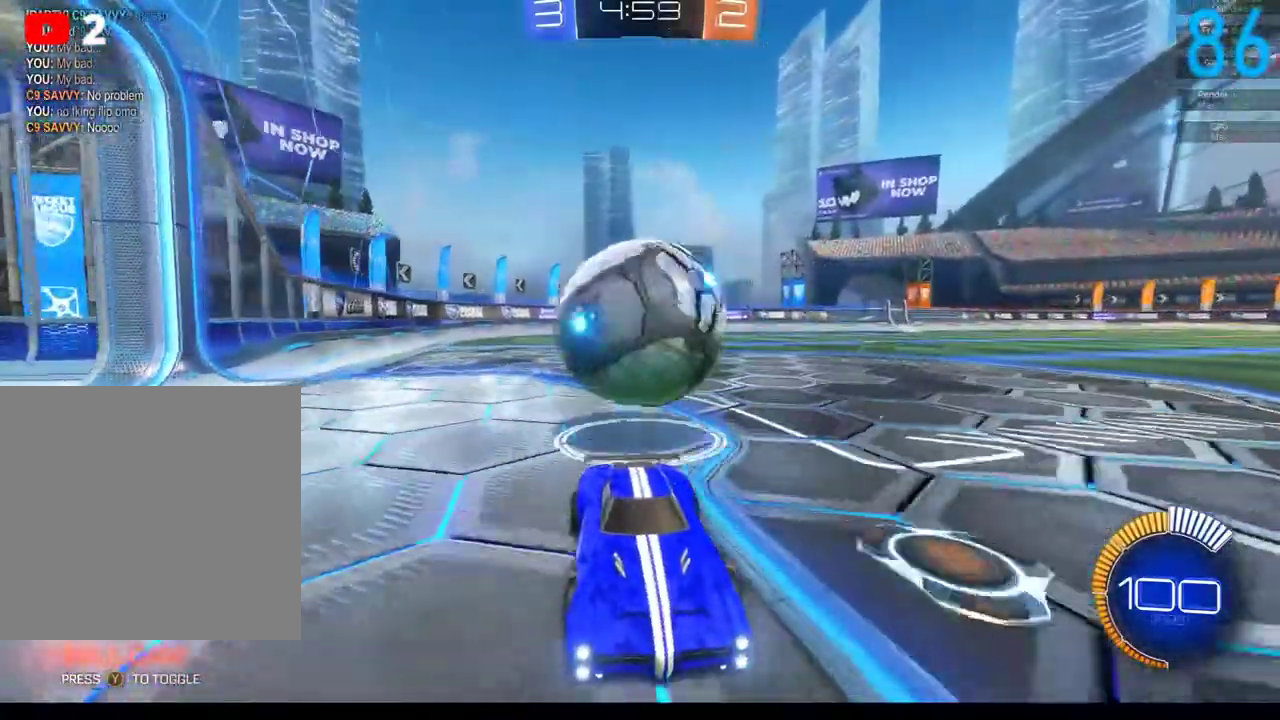
{"buttons": ["L2"], "left_stick": "center", "right_stick": "center", "events": []}
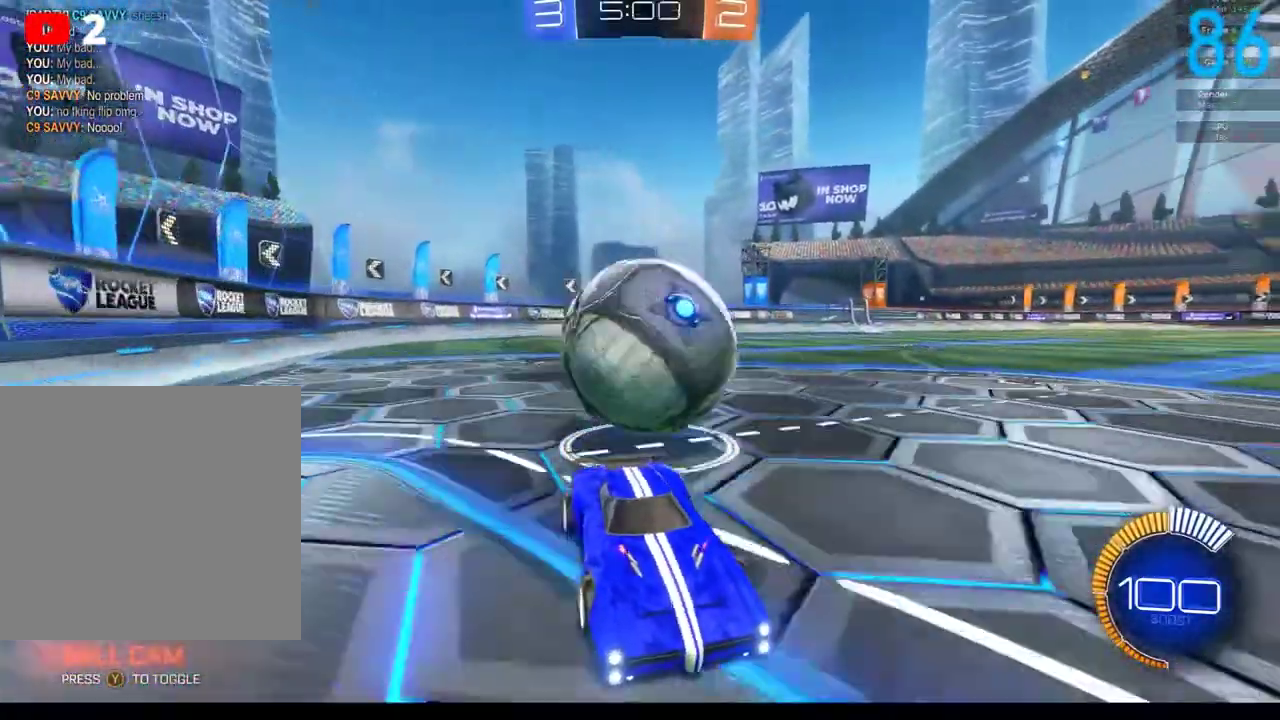
{"buttons": ["L2"], "left_stick": "left", "right_stick": "center", "events": [[383, "left_stick", "left"]]}
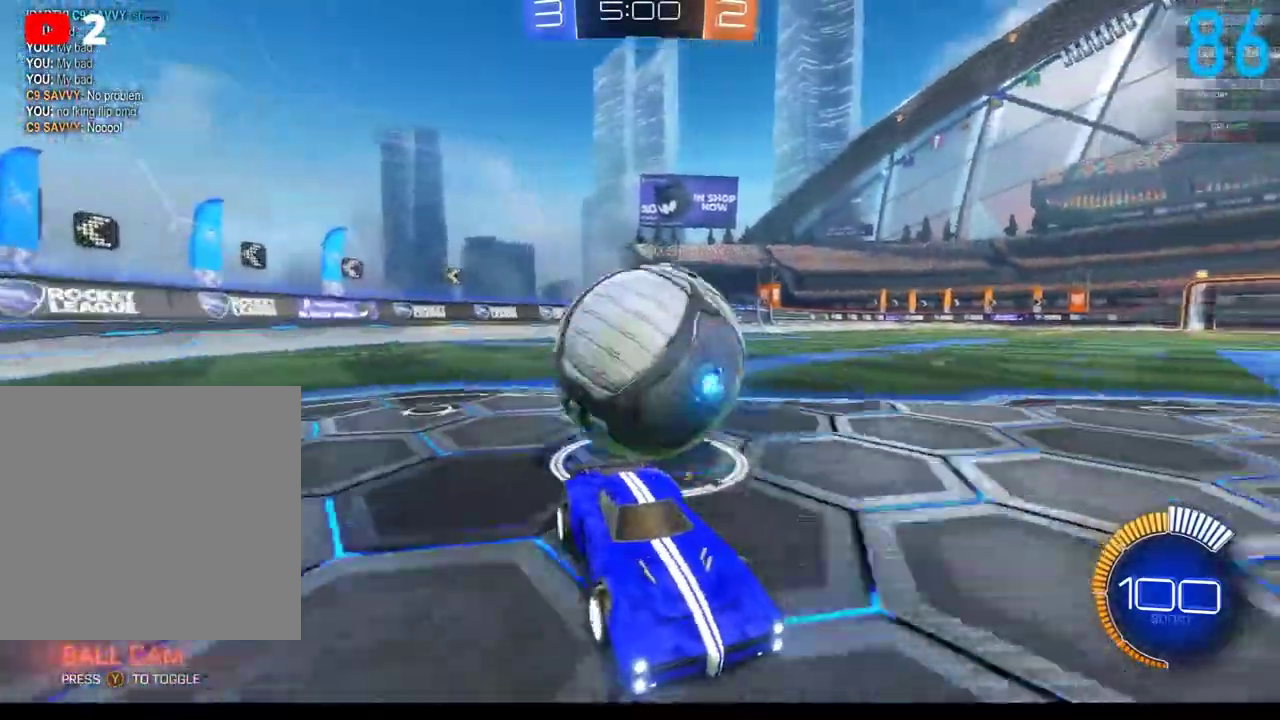
{"buttons": ["L2"], "left_stick": "center", "right_stick": "center", "events": [[33, "left_stick", "center"], [217, "left_stick", "right"], [433, "left_stick", "center"]]}
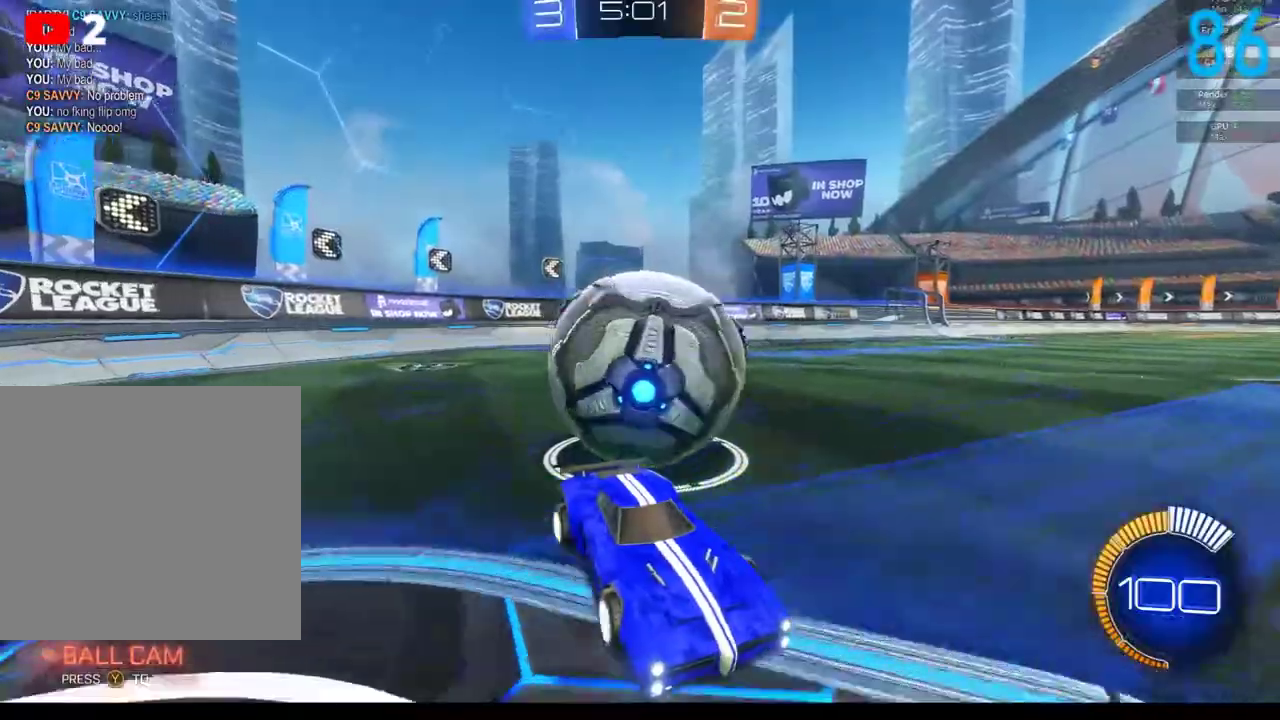
{"buttons": ["L2"], "left_stick": "left", "right_stick": "center", "events": [[183, "left_stick", "left"]]}
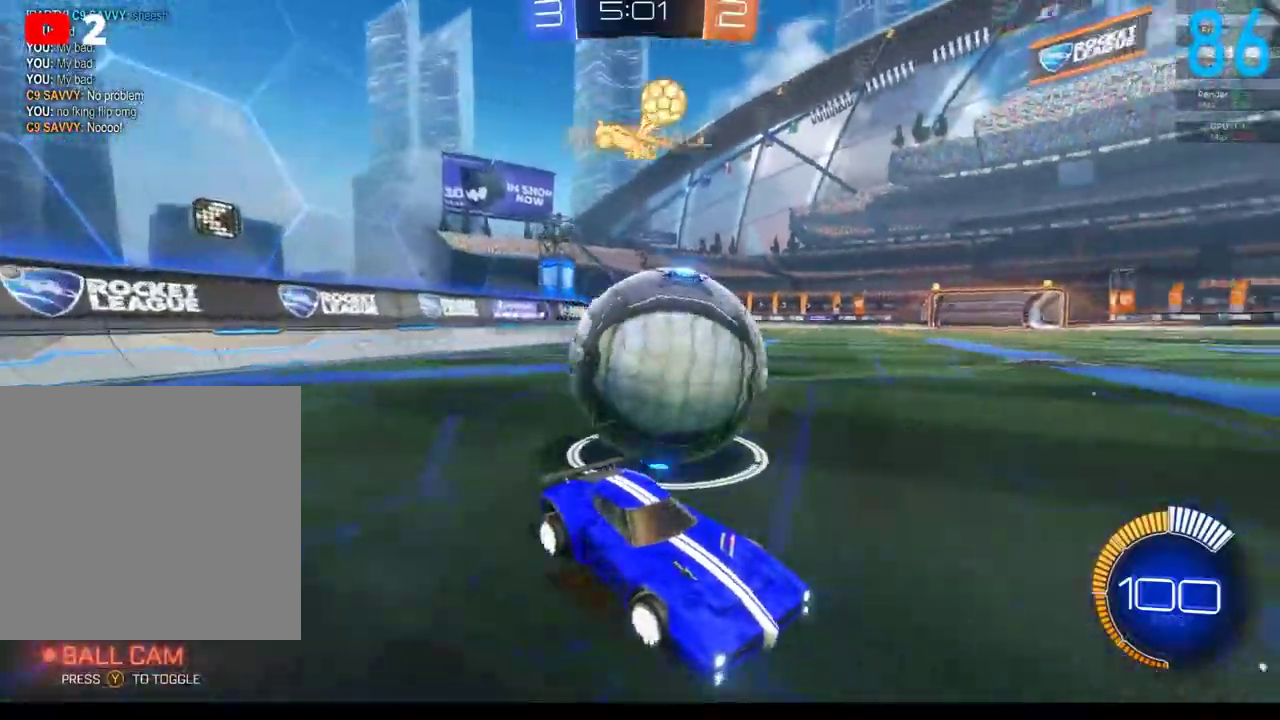
{"buttons": ["L2"], "left_stick": "center", "right_stick": "center", "events": [[183, "left_stick", "center"]]}
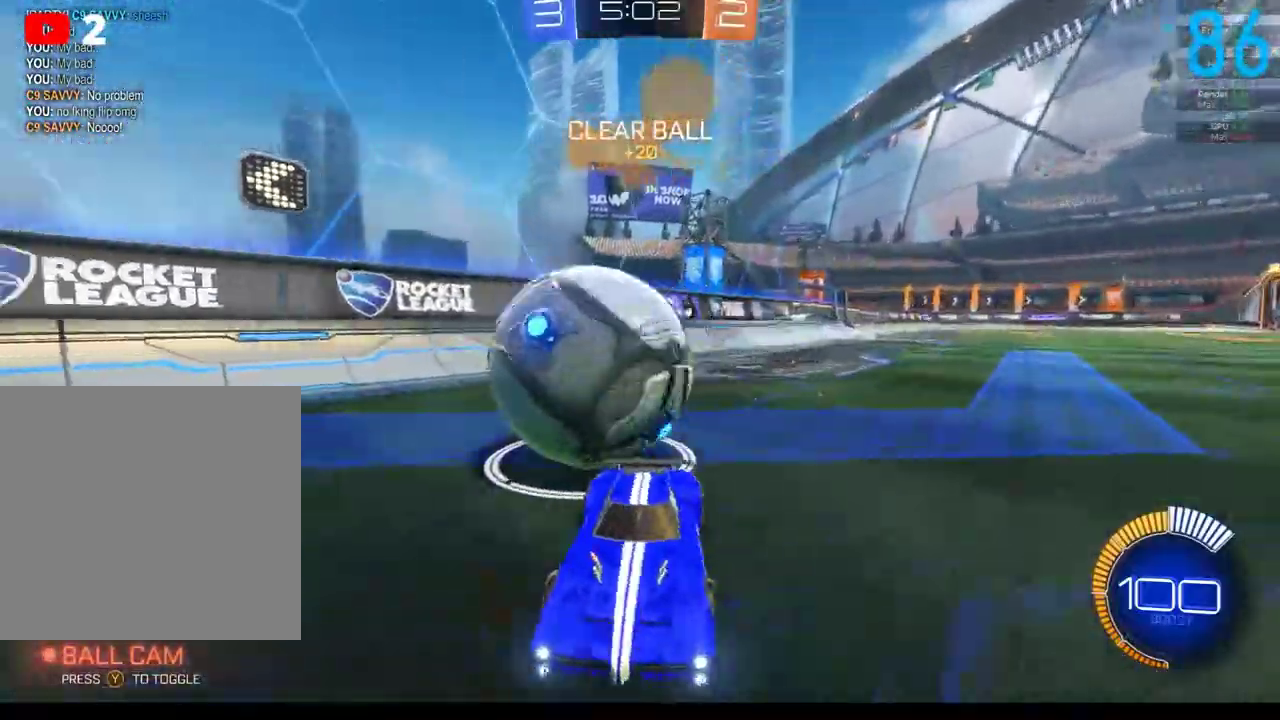
{"buttons": ["L2"], "left_stick": "right", "right_stick": "center", "events": [[217, "left_stick", "right"]]}
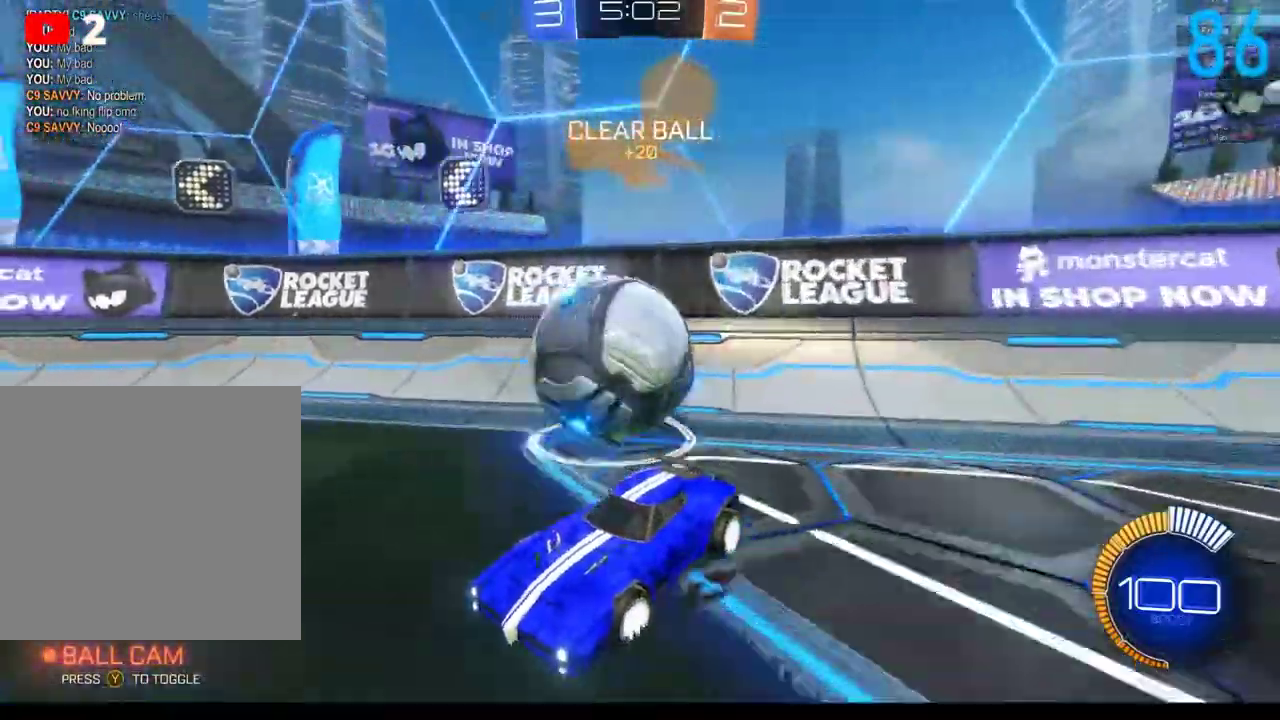
{"buttons": ["L2"], "left_stick": "center", "right_stick": "center", "events": [[267, "left_stick", "center"]]}
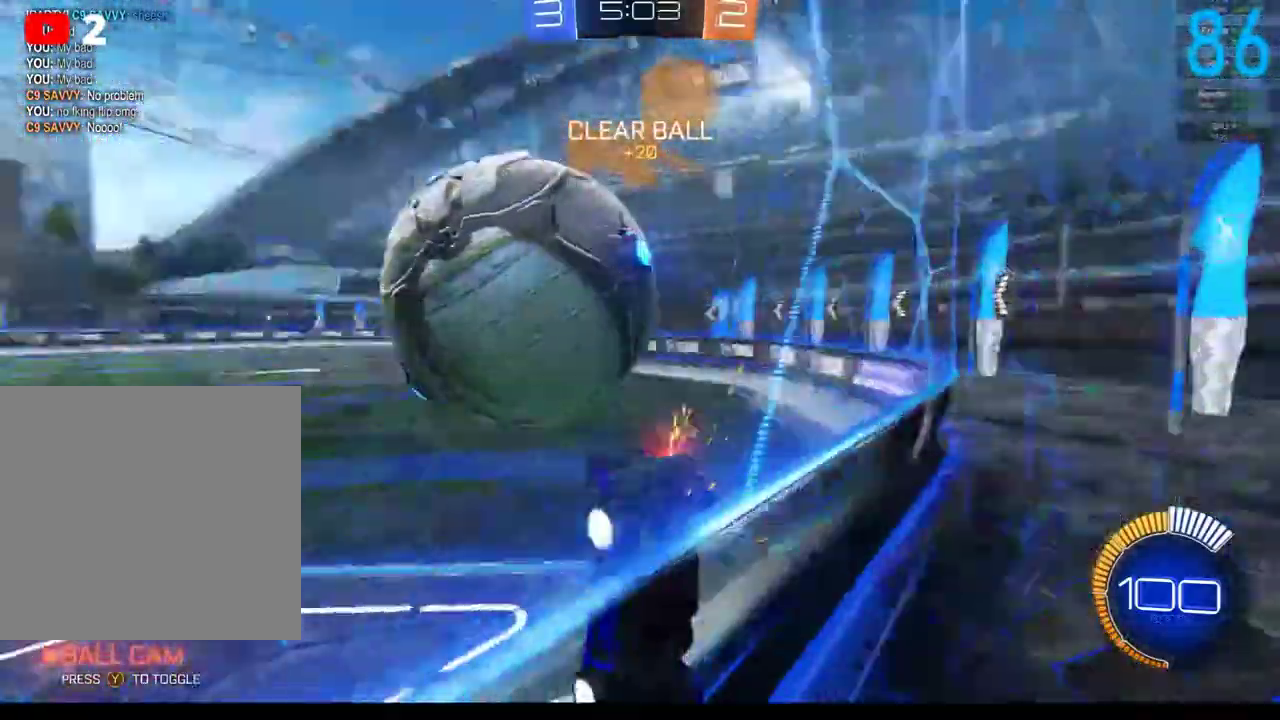
{"buttons": [], "left_stick": "center", "right_stick": "center", "events": [[117, "L2", "up"]]}
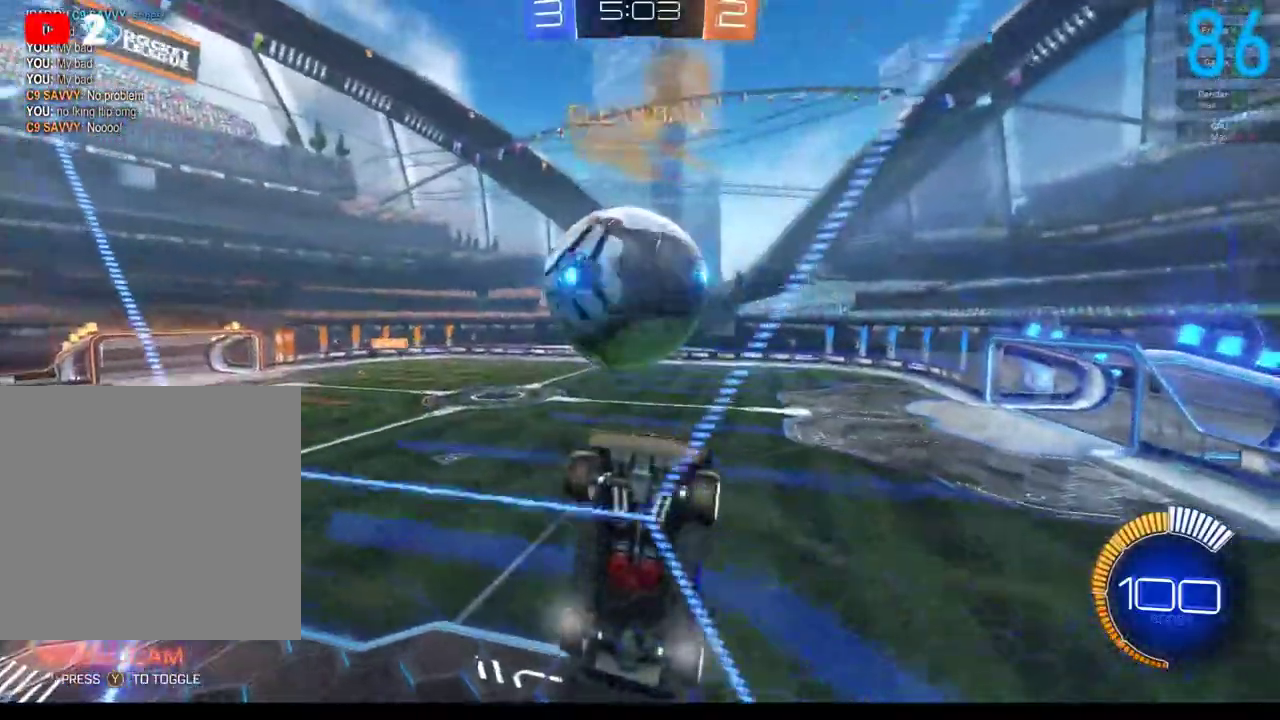
{"buttons": [], "left_stick": "center", "right_stick": "center", "events": [[133, "L2", "down"], [250, "L2", "up"]]}
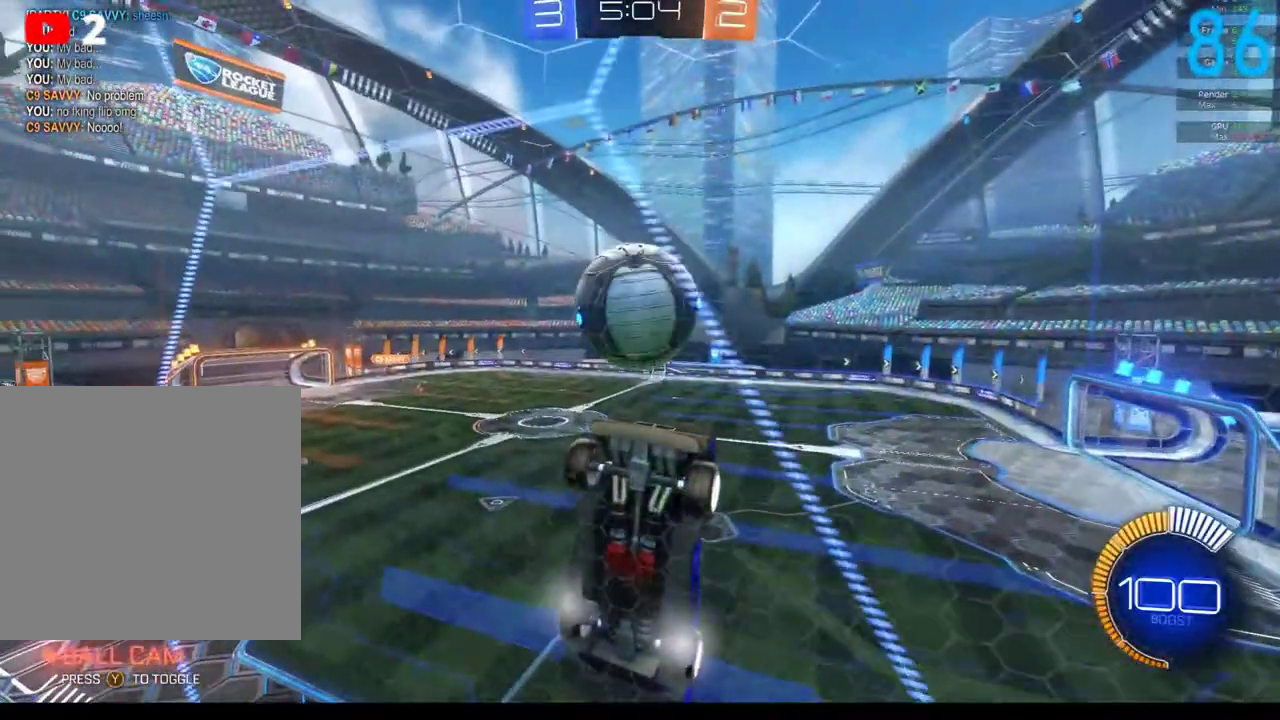
{"buttons": ["R2"], "left_stick": "left", "right_stick": "center", "events": [[50, "R2", "down"], [133, "left_stick", "left"], [167, "R2", "up"], [300, "R2", "down"]]}
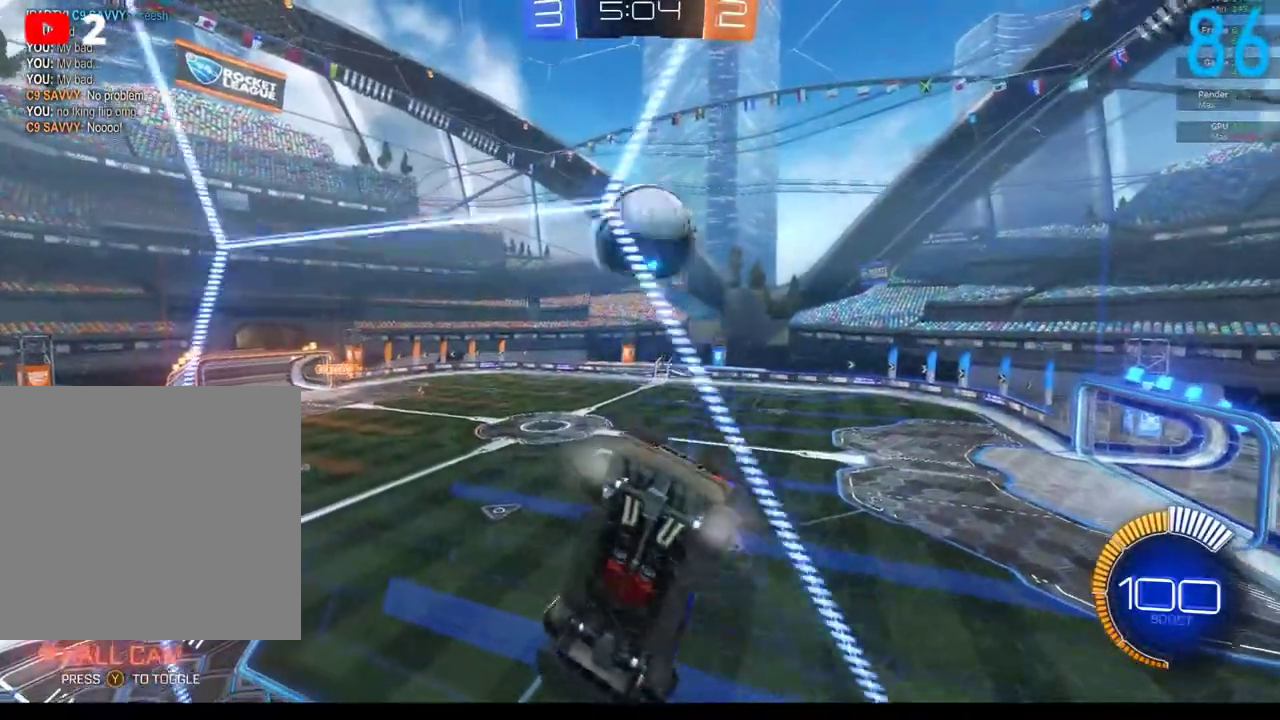
{"buttons": [], "left_stick": "center", "right_stick": "center", "events": [[17, "R2", "up"], [50, "left_stick", "center"], [67, "R2", "down"], [217, "R2", "up"], [267, "left_stick", "right"], [433, "left_stick", "center"]]}
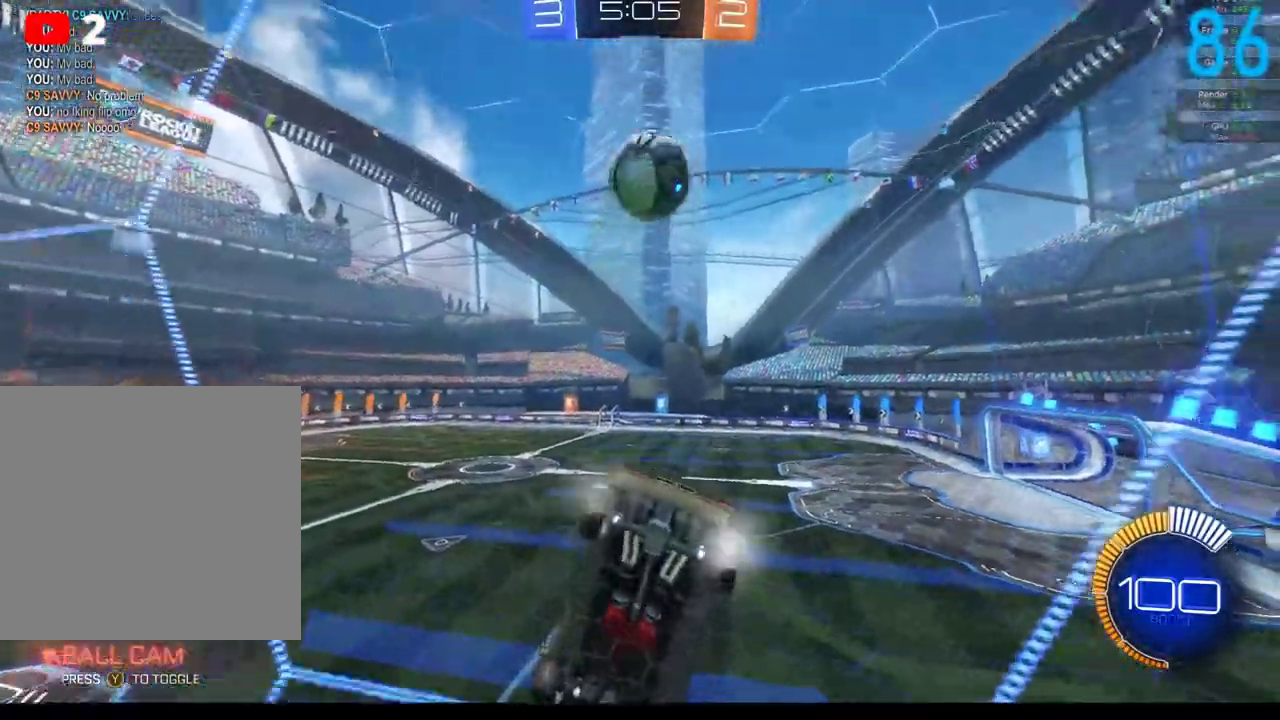
{"buttons": ["L2"], "left_stick": "center", "right_stick": "center", "events": [[167, "left_stick", "right"], [300, "R2", "down"], [317, "left_stick", "up-right"], [367, "R2", "up"], [367, "left_stick", "center"], [483, "L2", "down"]]}
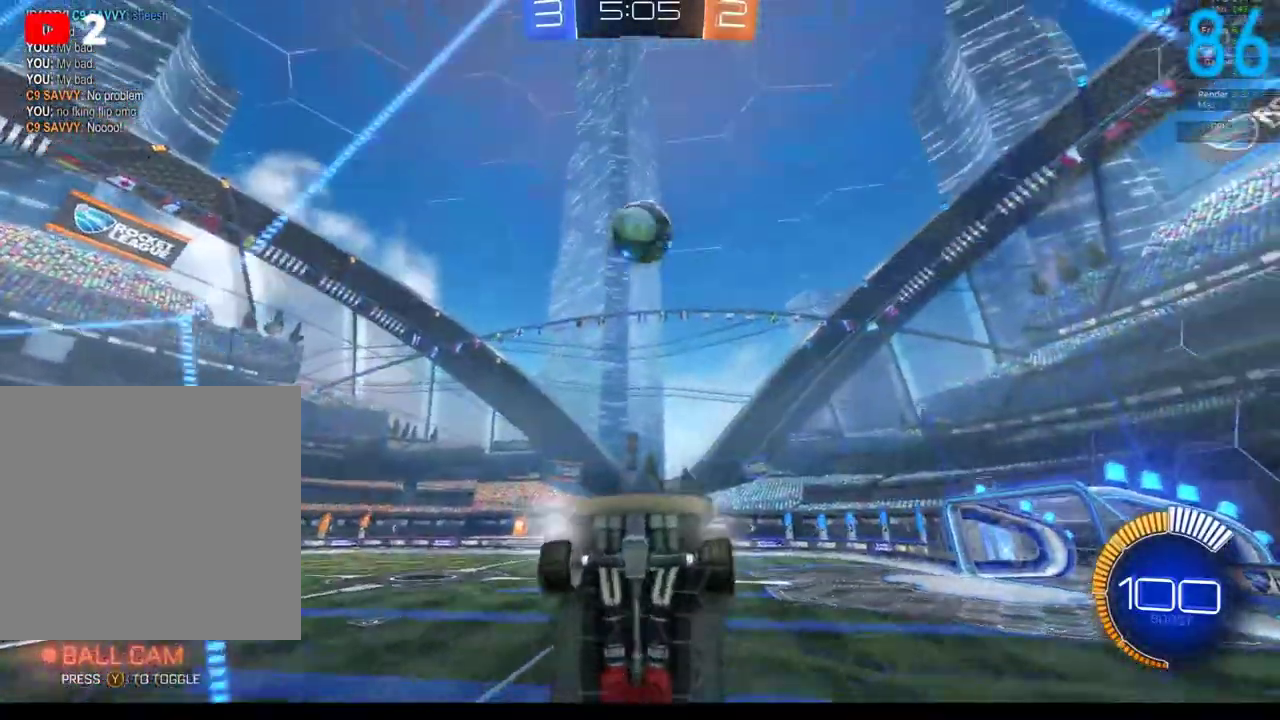
{"buttons": [], "left_stick": "center", "right_stick": "center", "events": [[50, "R2", "down"], [83, "L2", "up"], [383, "left_stick", "down-left"], [500, "R2", "up"], [500, "left_stick", "center"]]}
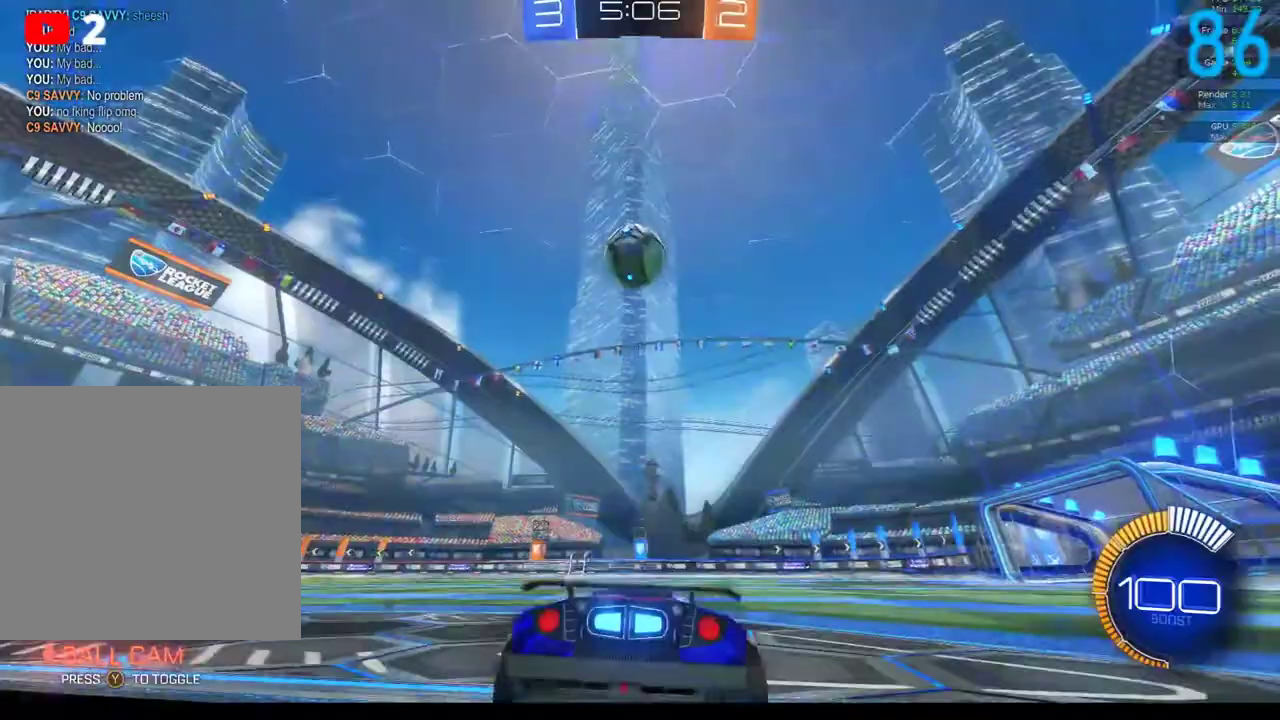
{"buttons": ["B", "R2"], "left_stick": "center", "right_stick": "center", "events": [[117, "left_stick", "left"], [233, "left_stick", "center"], [317, "R2", "down"], [367, "B", "down"]]}
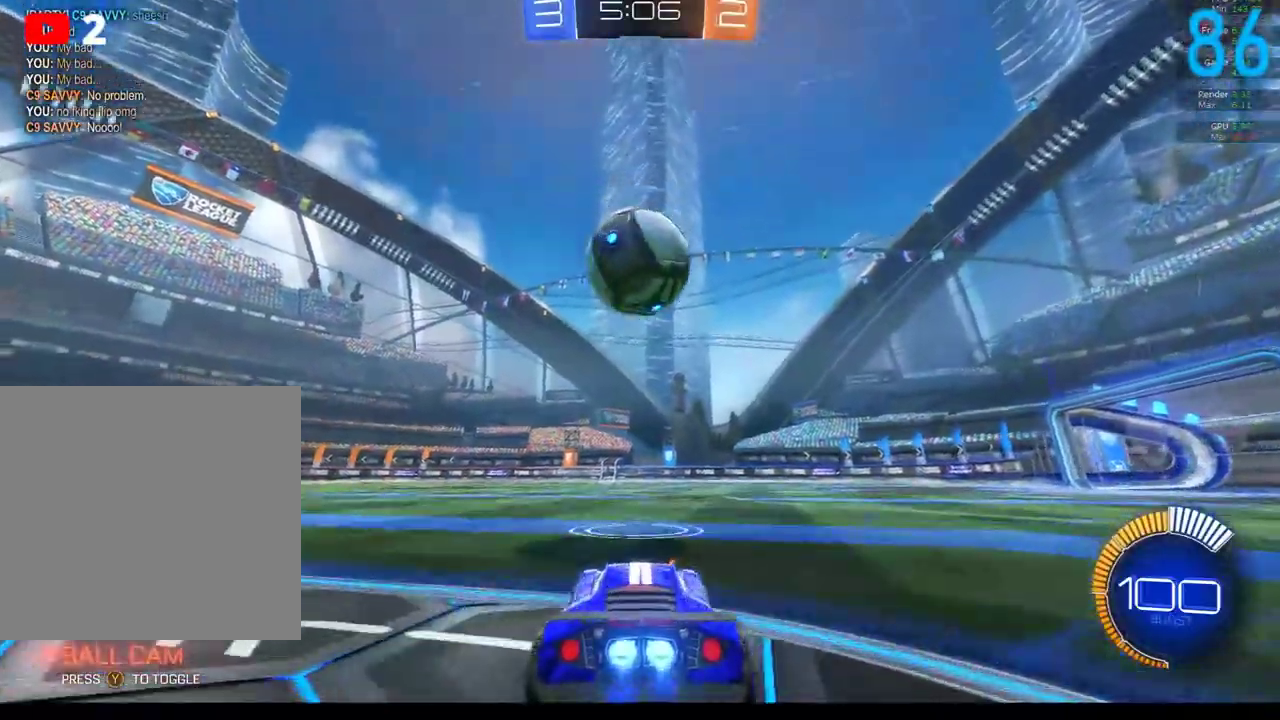
{"buttons": ["B", "R2"], "left_stick": "center", "right_stick": "center", "events": [[67, "left_stick", "down-left"], [167, "left_stick", "center"], [383, "left_stick", "up-right"], [467, "left_stick", "center"]]}
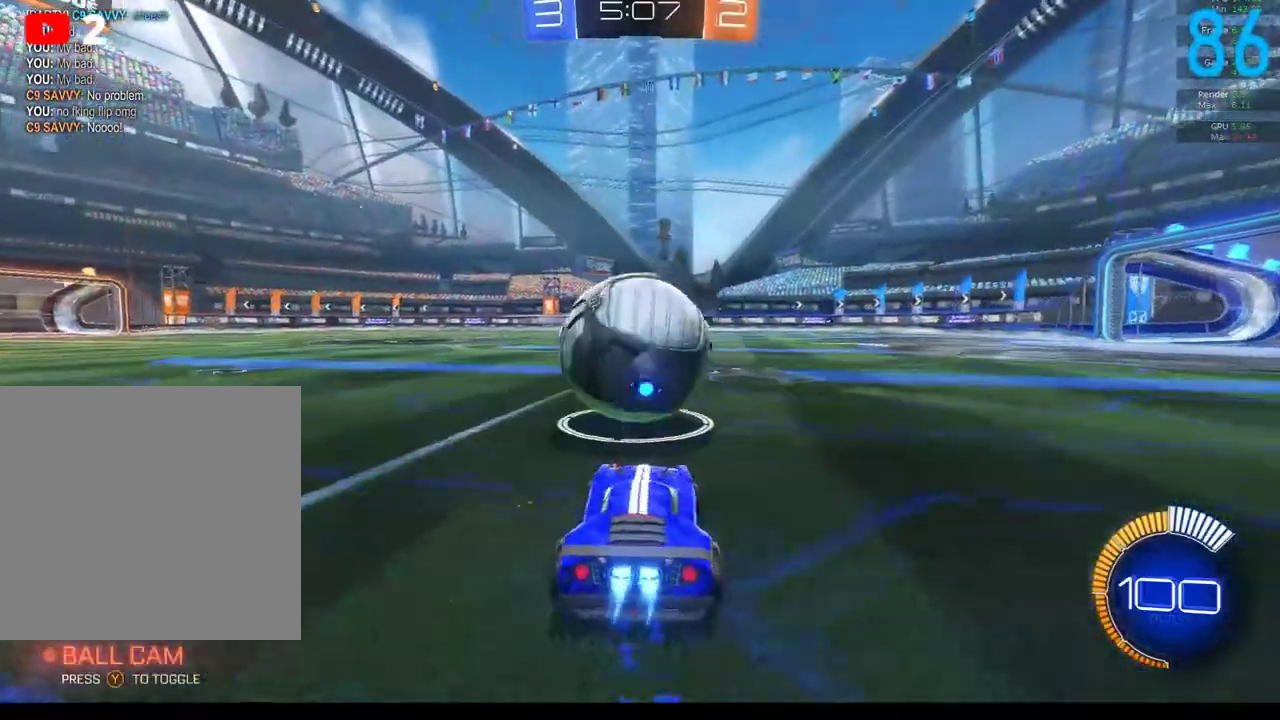
{"buttons": ["B", "R2"], "left_stick": "center", "right_stick": "center", "events": [[183, "left_stick", "left"], [233, "left_stick", "down-left"], [317, "left_stick", "center"]]}
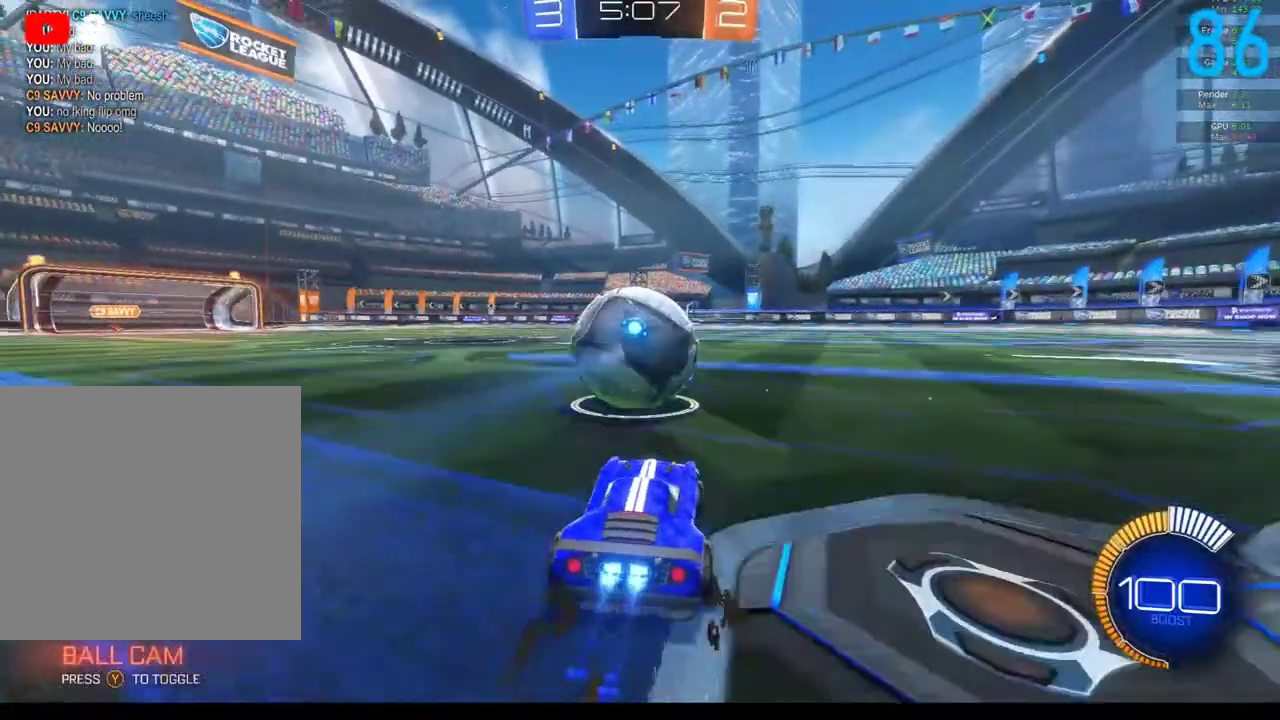
{"buttons": ["R2"], "left_stick": "center", "right_stick": "center", "events": [[33, "B", "up"], [33, "R2", "up"], [317, "left_stick", "right"], [367, "left_stick", "center"], [433, "R2", "down"]]}
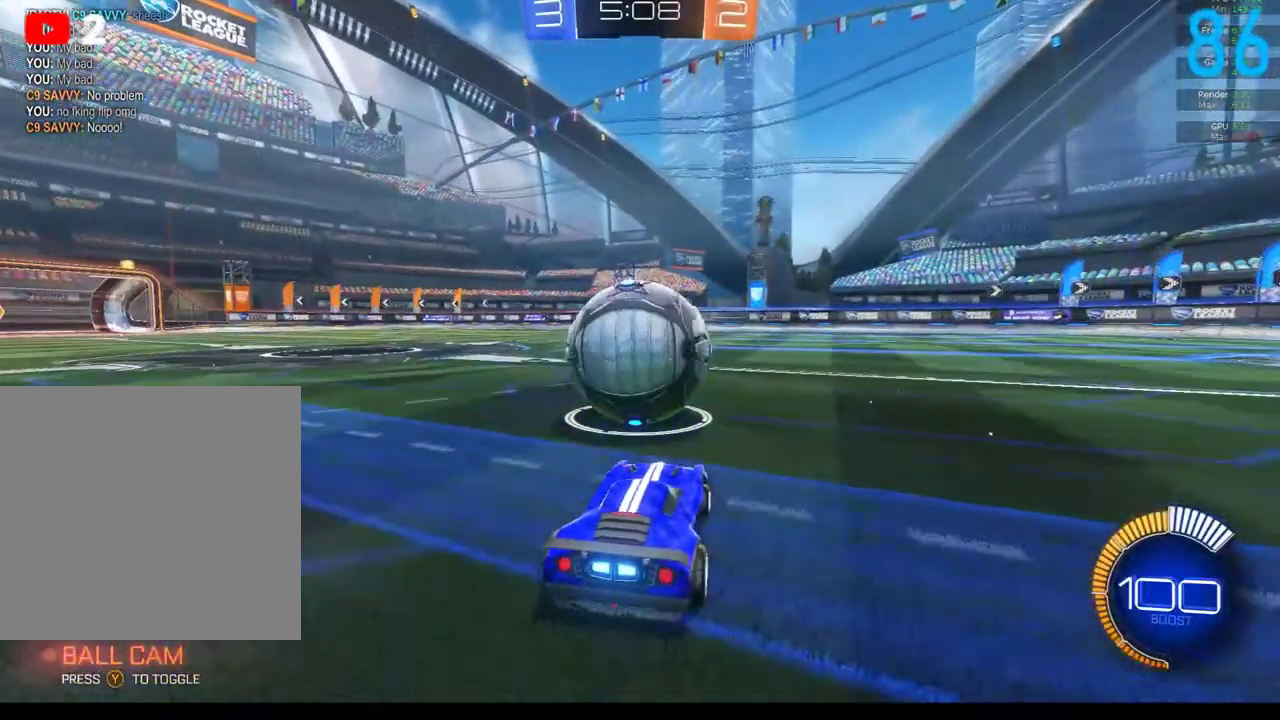
{"buttons": ["B", "R2"], "left_stick": "center", "right_stick": "center", "events": [[150, "left_stick", "down-left"], [250, "left_stick", "center"], [483, "B", "down"]]}